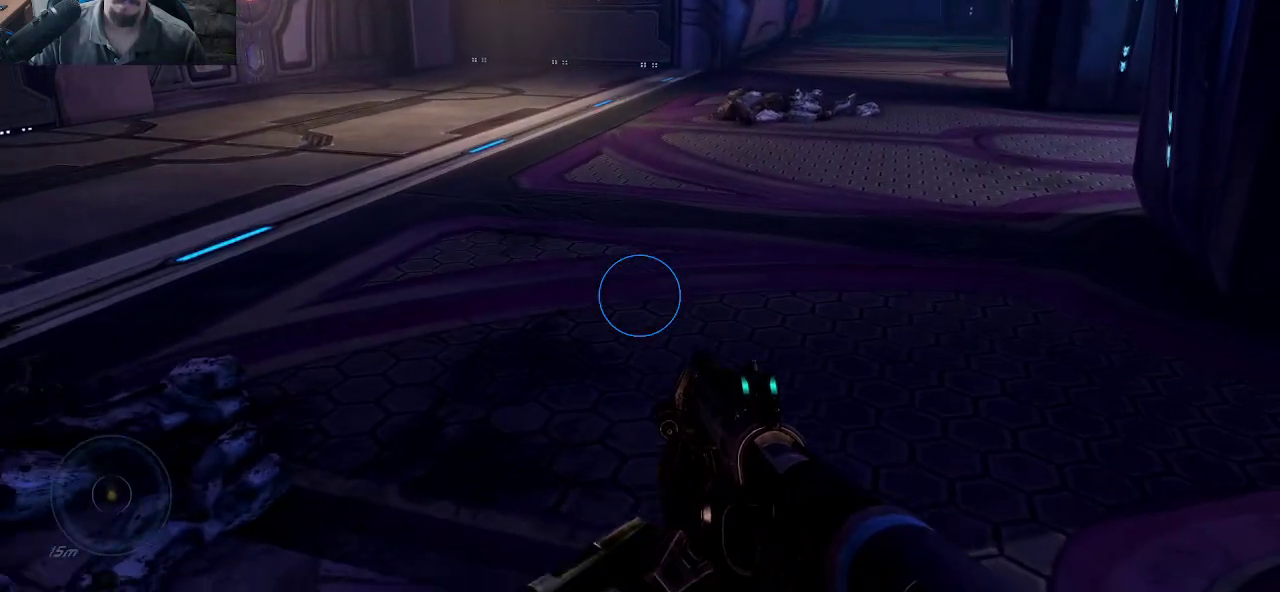
Gameplay with keyboard and mouse; each line is a JSON object with the keys and mouse buttons held at the frame after it. "events" lists presses ("down") and releases ("up") of "1", "2", "3", "4", "5", "a", "alt", "c", "caps_lock", "ctrl", "d", "e", "f", "g", "q", "r", "s", "shift", "space", "t", "tab", "v", "w", "x", "z", "mouse_left", "mouse_wheel" and "mouse_right" between this image and that frame as [ms after this image, input, new state], when the widget could be followed in between. "mouse_left", "mouse_wheel", "mouse_right" = the "left", "wheel", "right" buttons of the "mouse" list. No other keys are recorded. "wheel" means that the mouse wheel is clicked or scrolled. "mouse_move" is the direction in which the mouse moves at that frame (one of eight, or "still"), when it could be read.
{"keys": [], "mouse": [], "mouse_move": "down", "events": []}
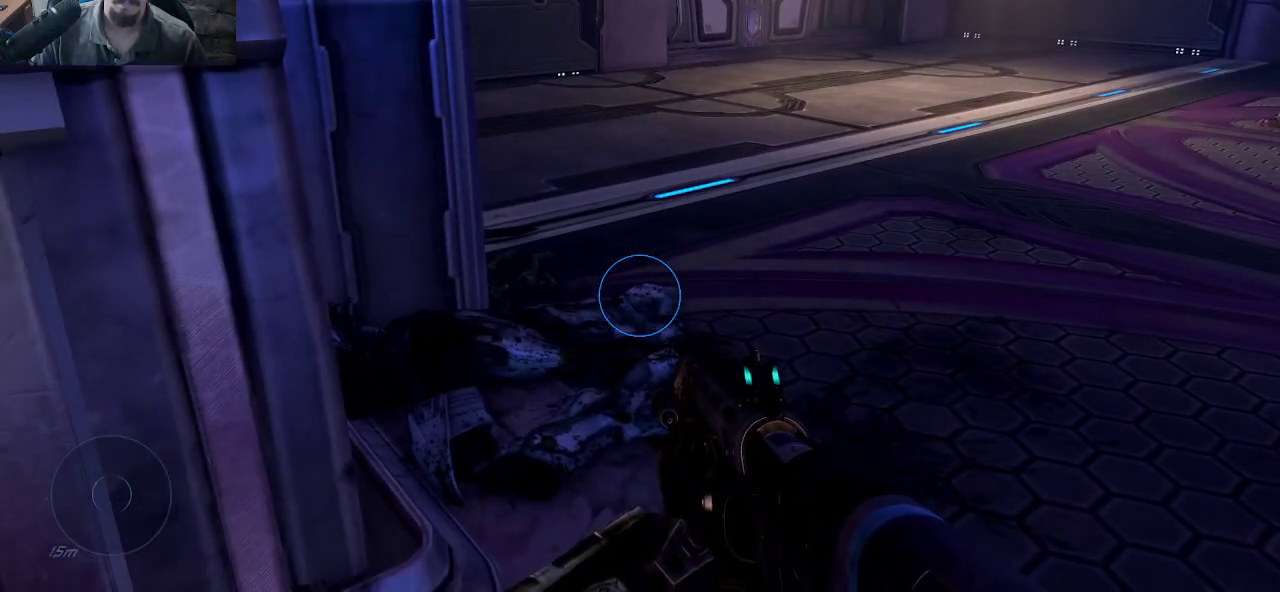
{"keys": [], "mouse": [], "mouse_move": "still", "events": []}
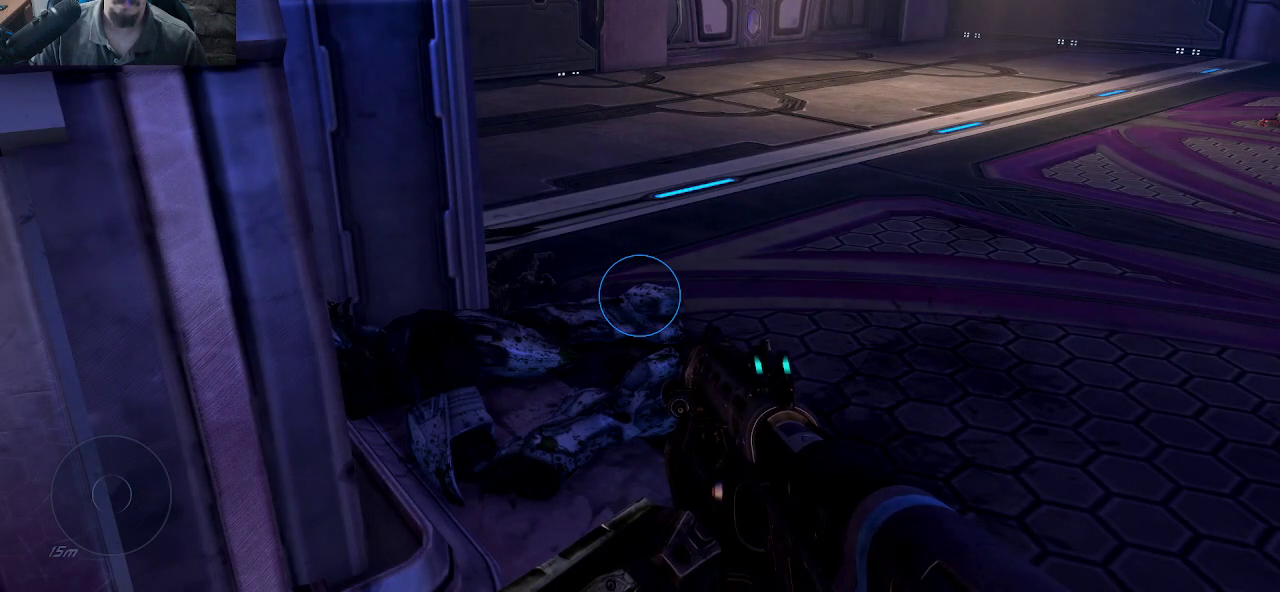
{"keys": [], "mouse": [], "mouse_move": "right", "events": []}
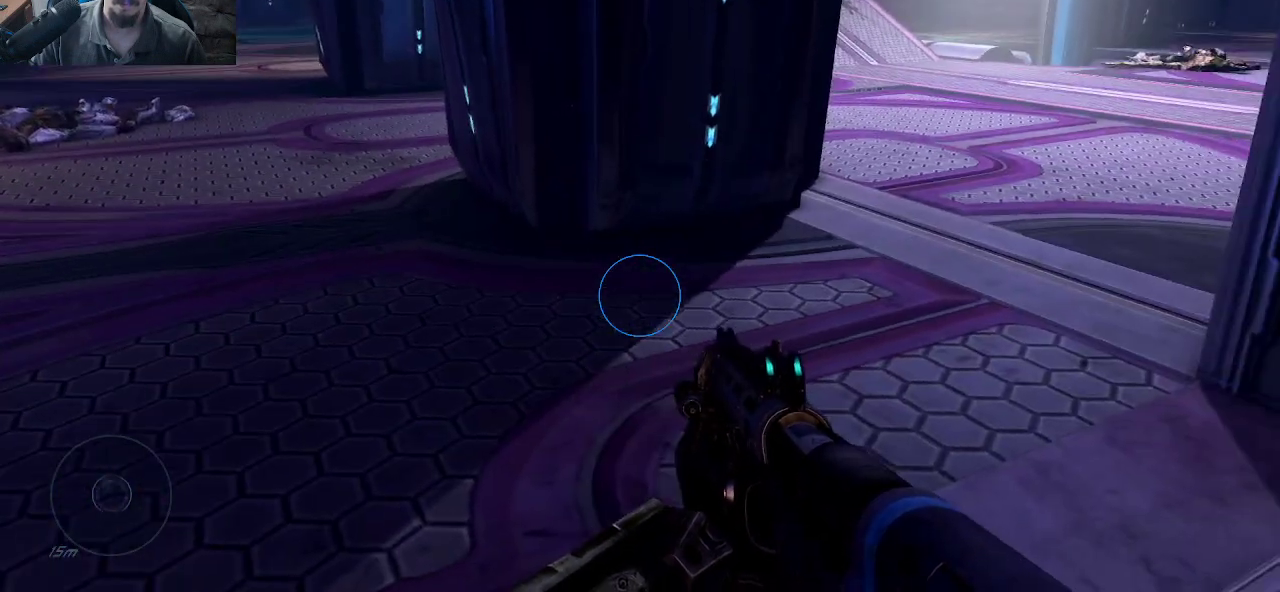
{"keys": [], "mouse": [], "mouse_move": "right", "events": []}
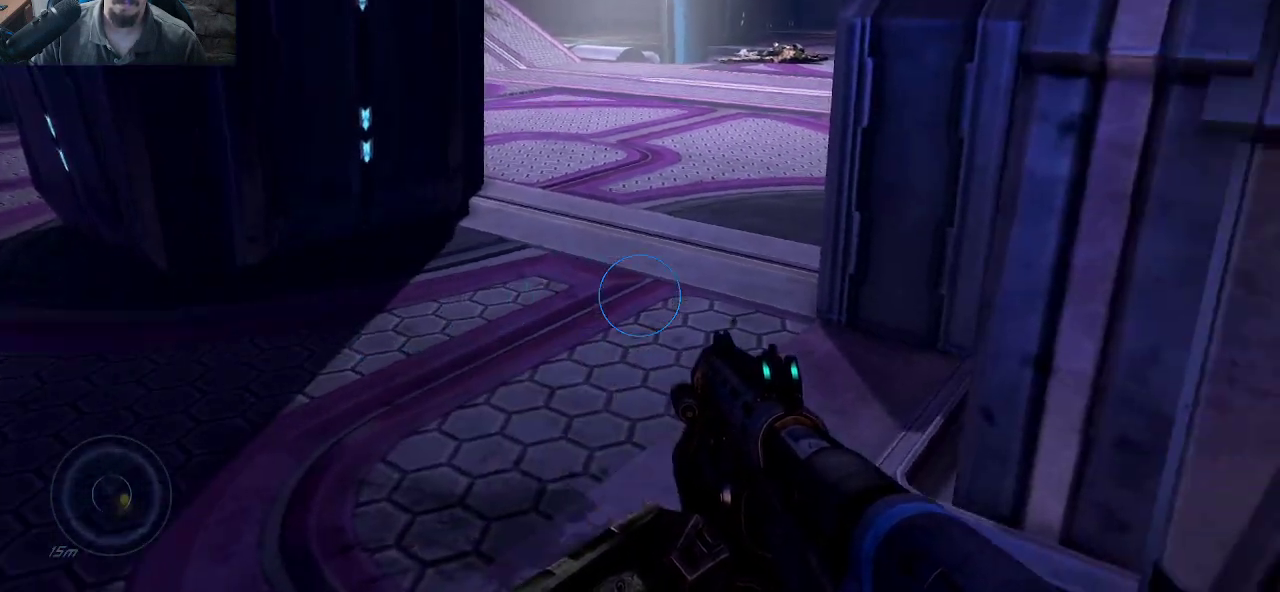
{"keys": [], "mouse": [], "mouse_move": "still", "events": []}
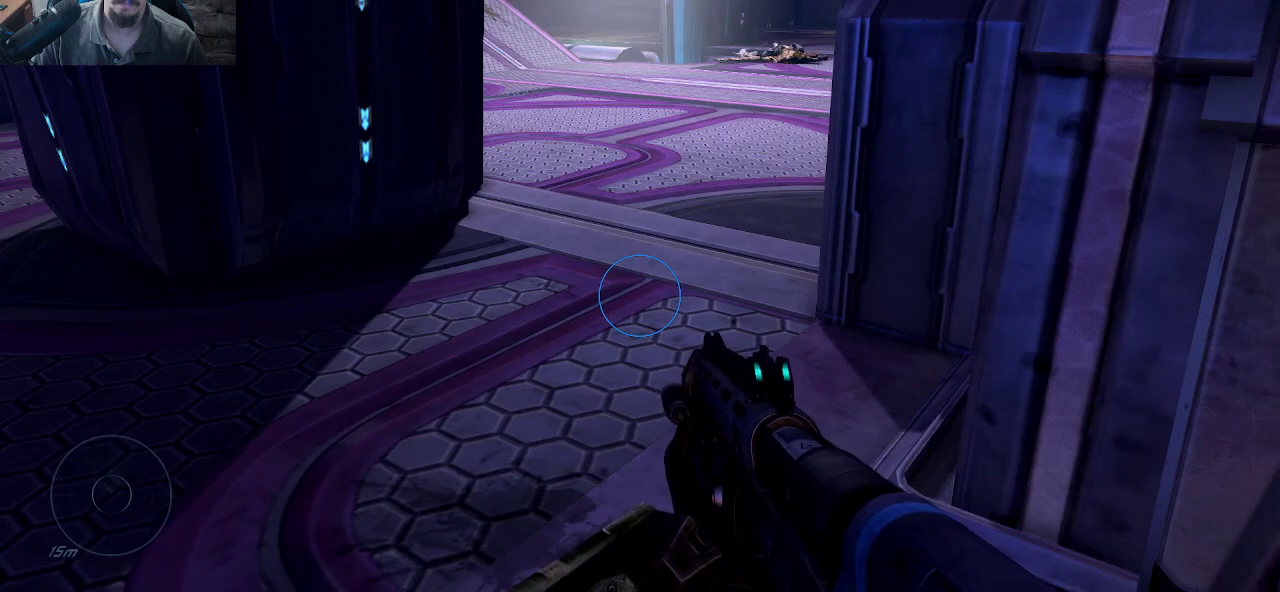
{"keys": [], "mouse": [], "mouse_move": "still", "events": [[167, "a", "down"], [400, "a", "up"]]}
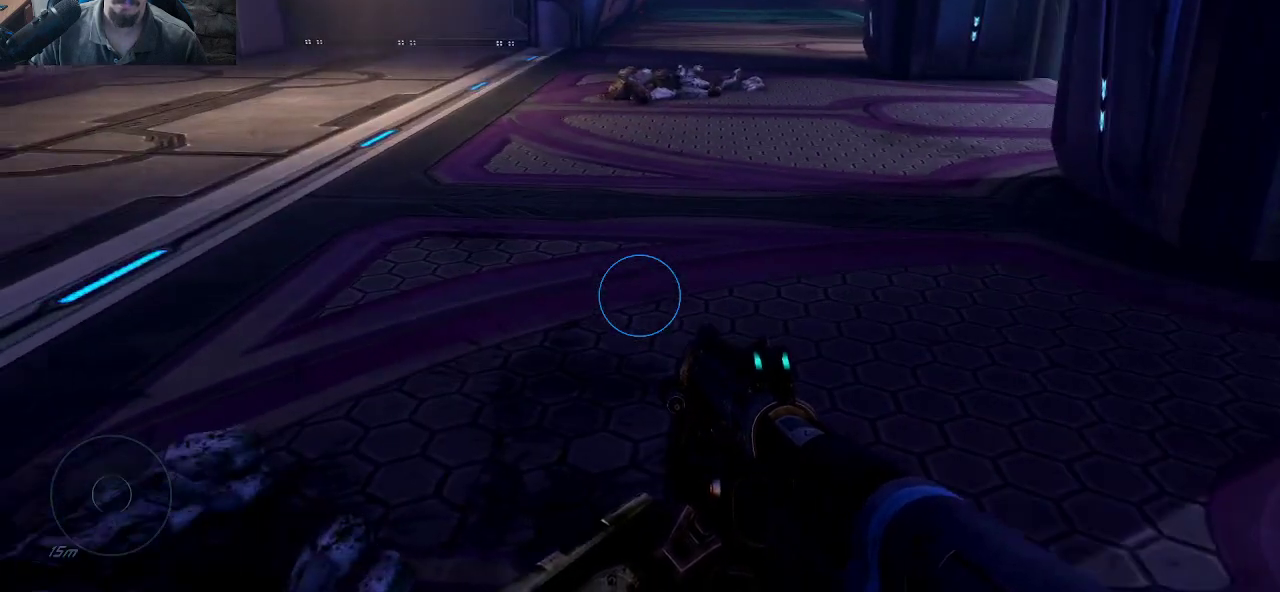
{"keys": [], "mouse": [], "mouse_move": "left", "events": []}
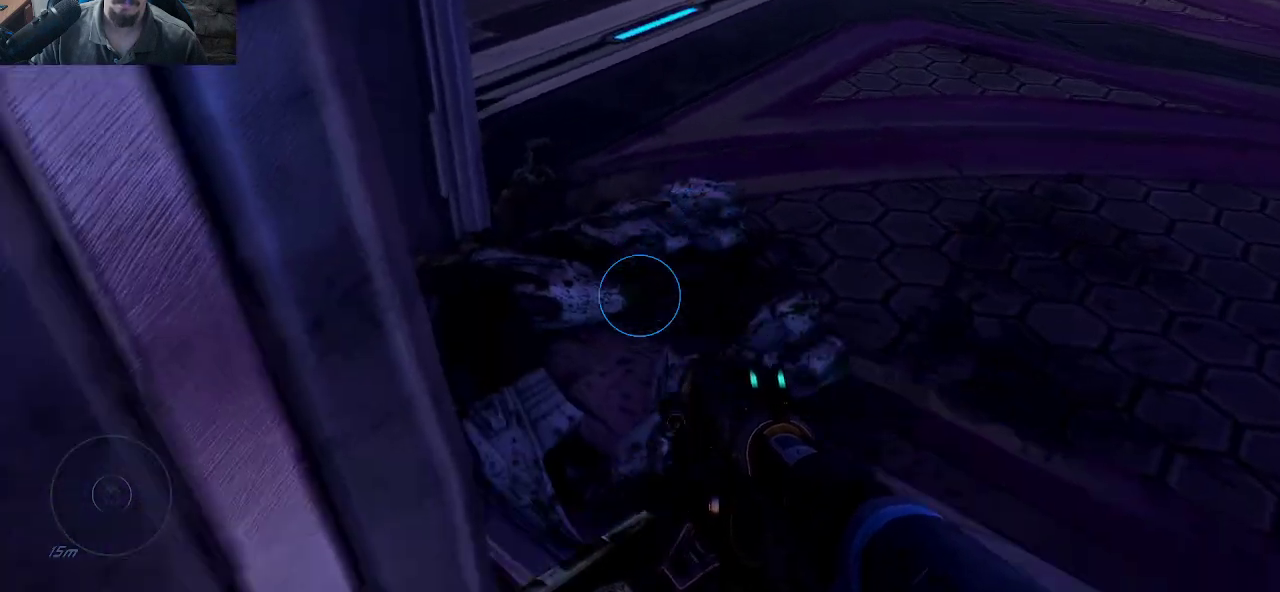
{"keys": [], "mouse": [], "mouse_move": "still", "events": [[17, "d", "down"], [150, "d", "up"]]}
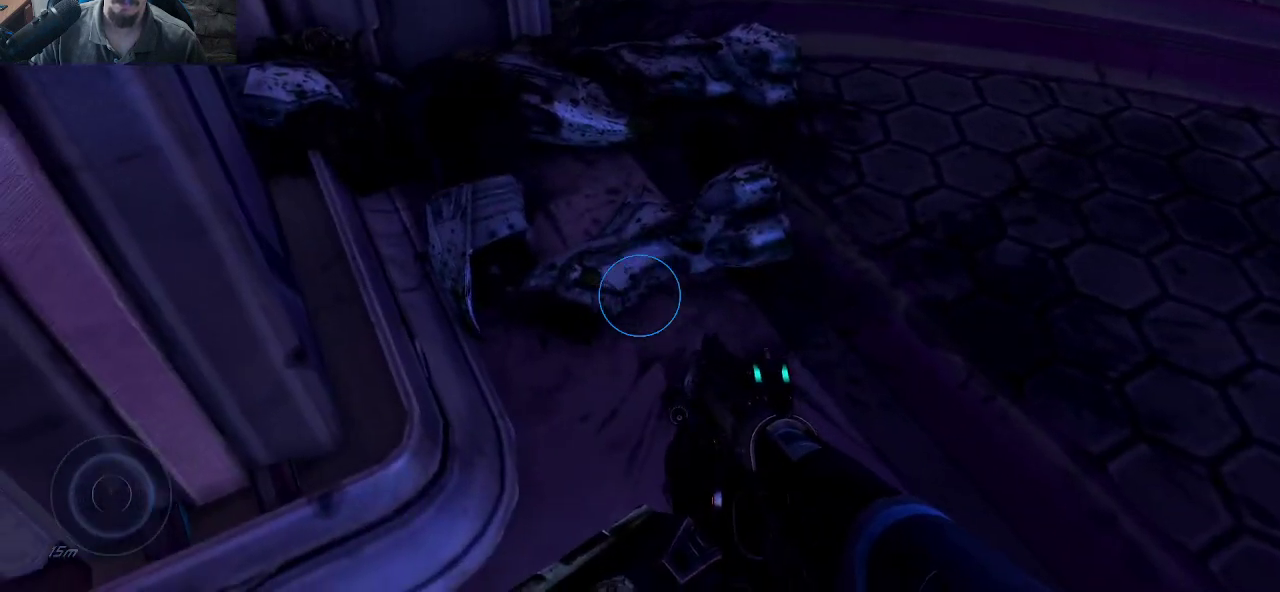
{"keys": [], "mouse": [], "mouse_move": "left", "events": [[117, "w", "down"], [450, "w", "up"]]}
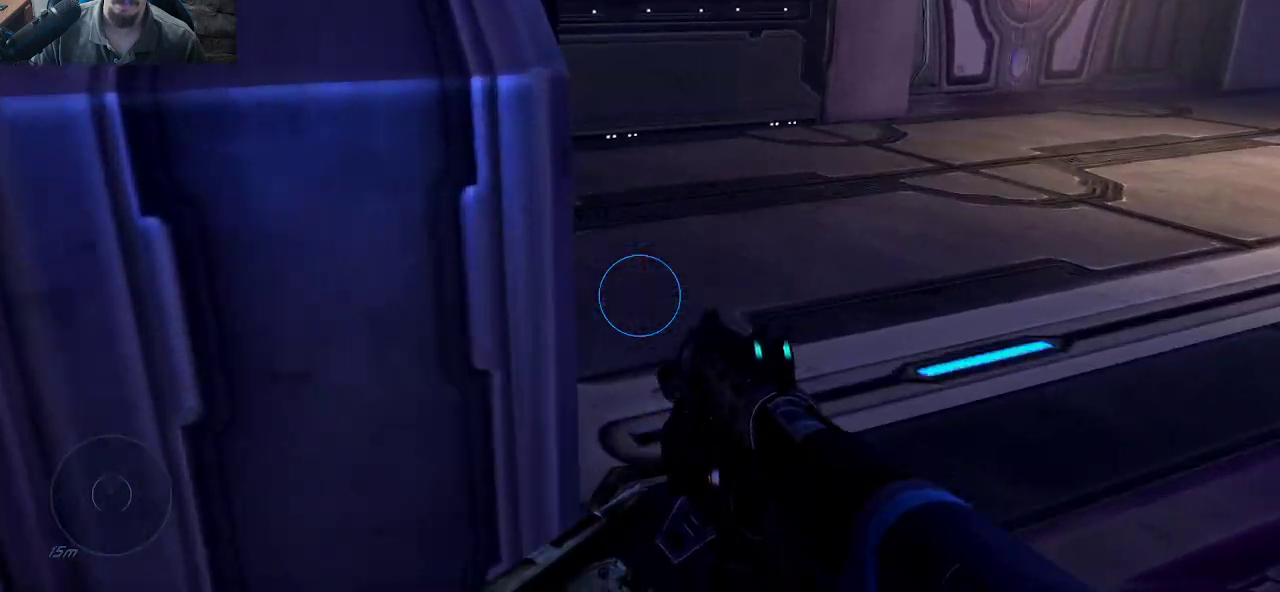
{"keys": [], "mouse": [], "mouse_move": "still", "events": [[184, "d", "down"], [284, "d", "up"]]}
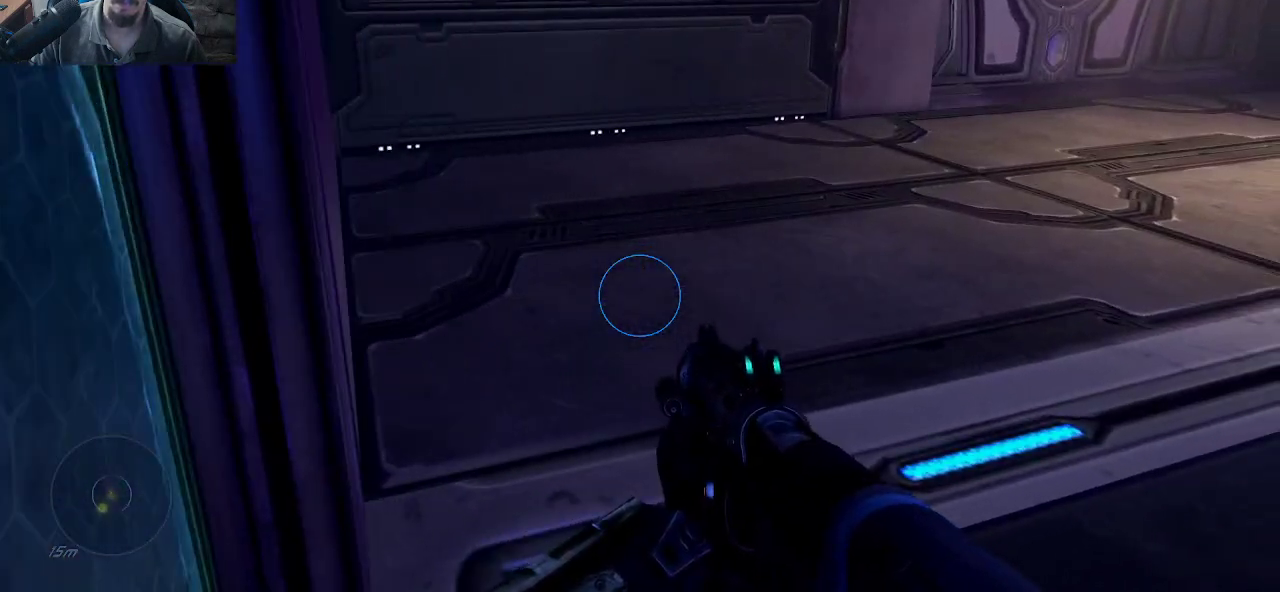
{"keys": [], "mouse": [], "mouse_move": "still", "events": []}
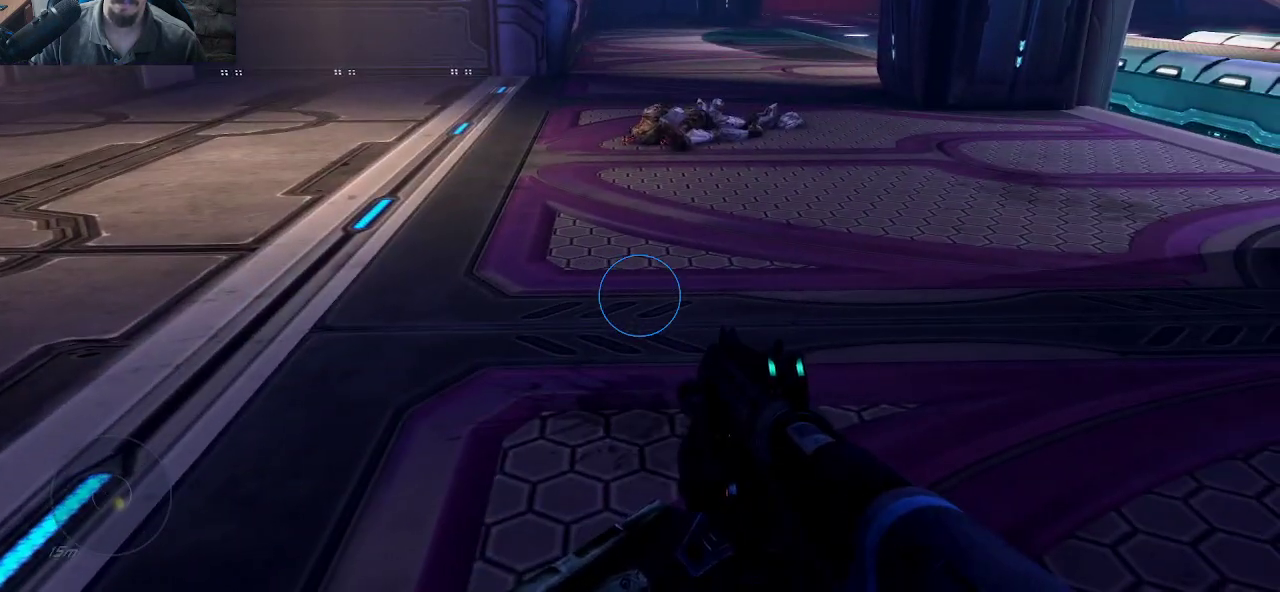
{"keys": [], "mouse": [], "mouse_move": "right", "events": []}
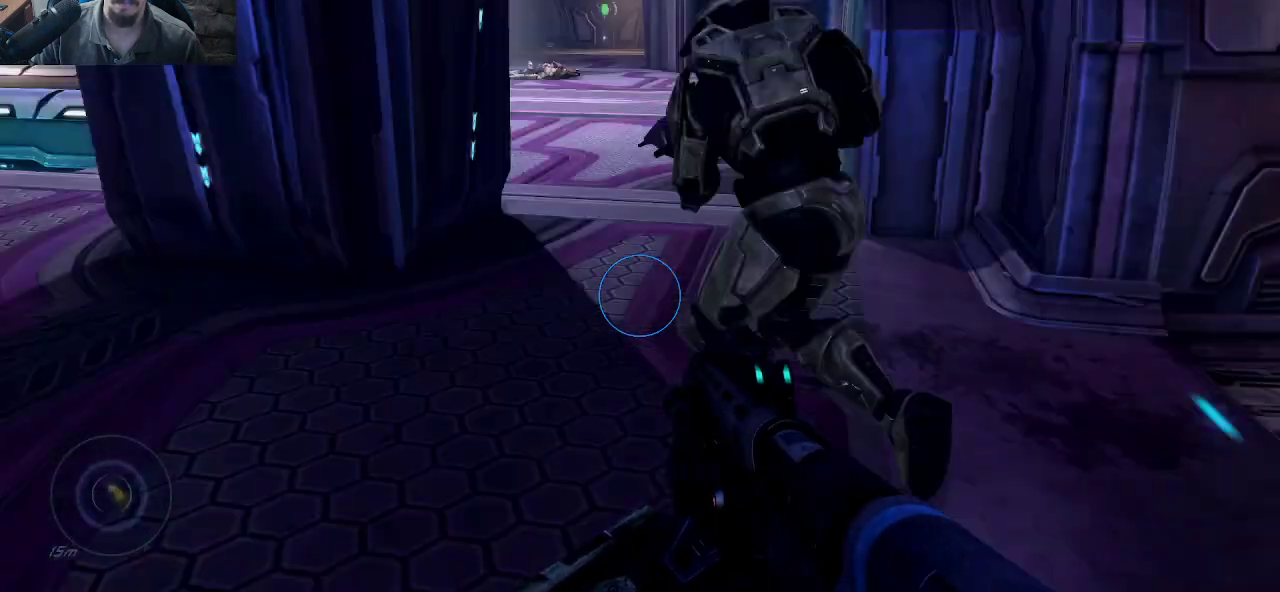
{"keys": ["a", "w"], "mouse": [], "mouse_move": "left", "events": [[134, "w", "down"], [417, "a", "down"]]}
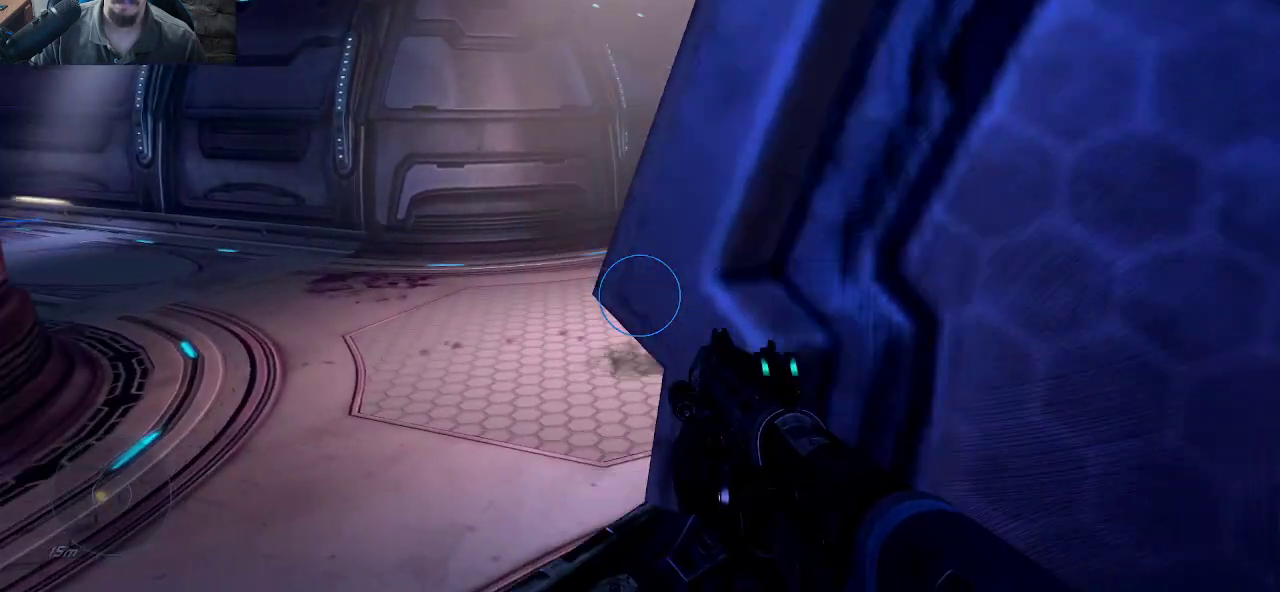
{"keys": ["d", "w"], "mouse": [], "mouse_move": "still", "events": [[250, "a", "up"], [434, "d", "down"]]}
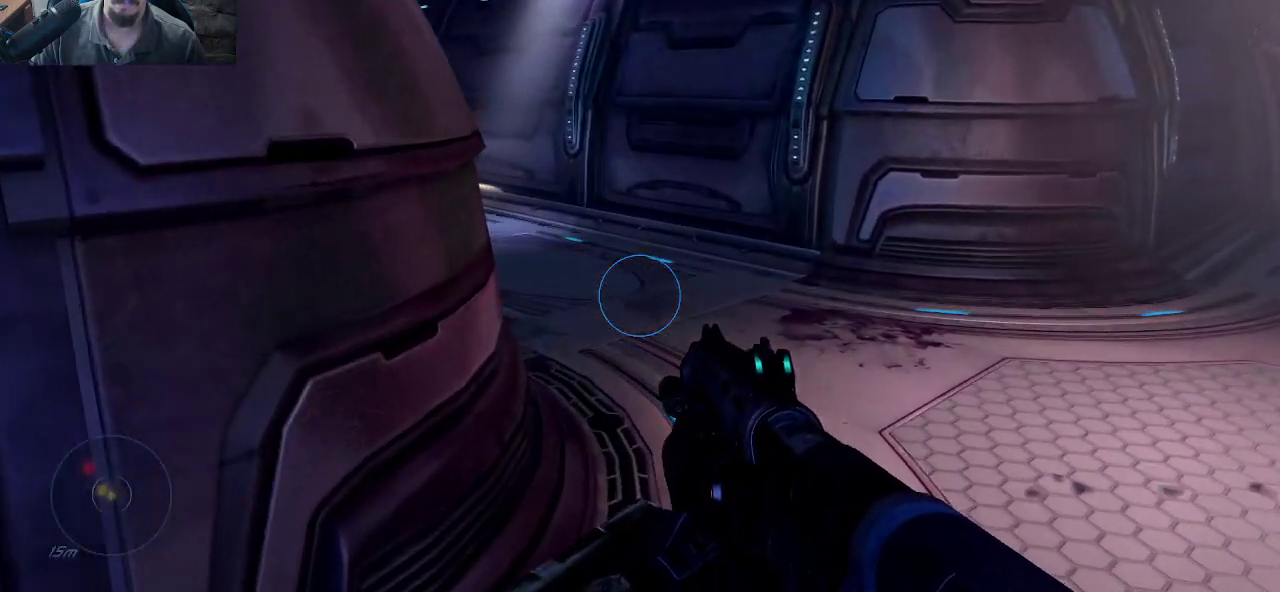
{"keys": ["d", "w"], "mouse": [], "mouse_move": "left", "events": []}
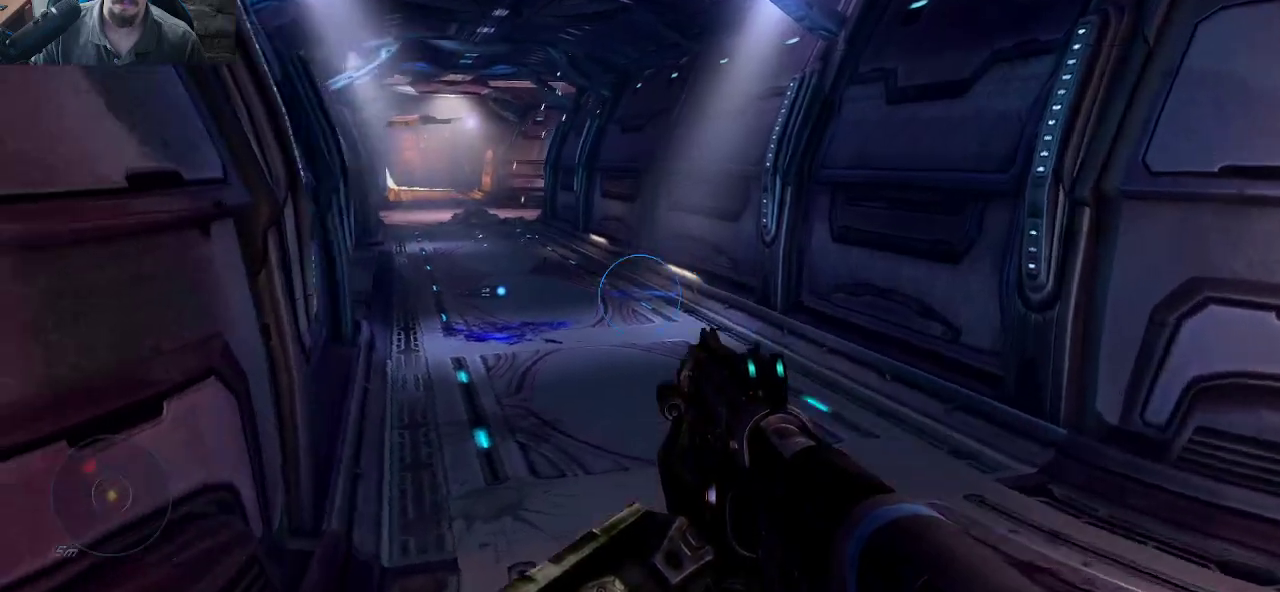
{"keys": ["w"], "mouse": [], "mouse_move": "still", "events": [[234, "d", "up"]]}
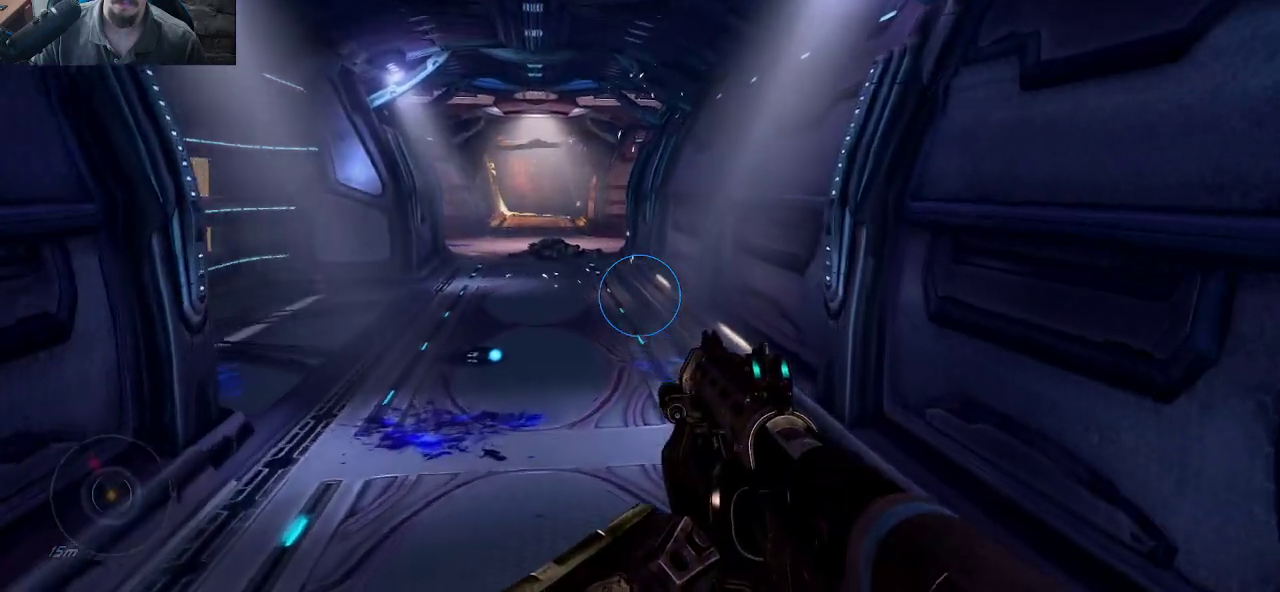
{"keys": ["w"], "mouse": [], "mouse_move": "left", "events": []}
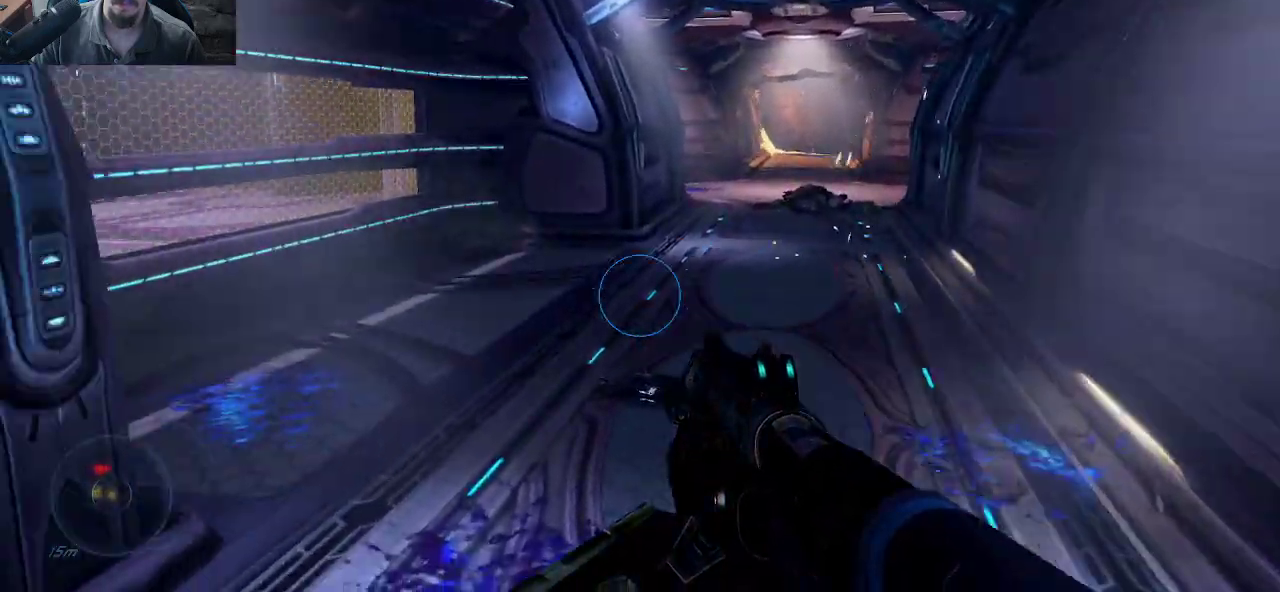
{"keys": ["w"], "mouse": [], "mouse_move": "right", "events": []}
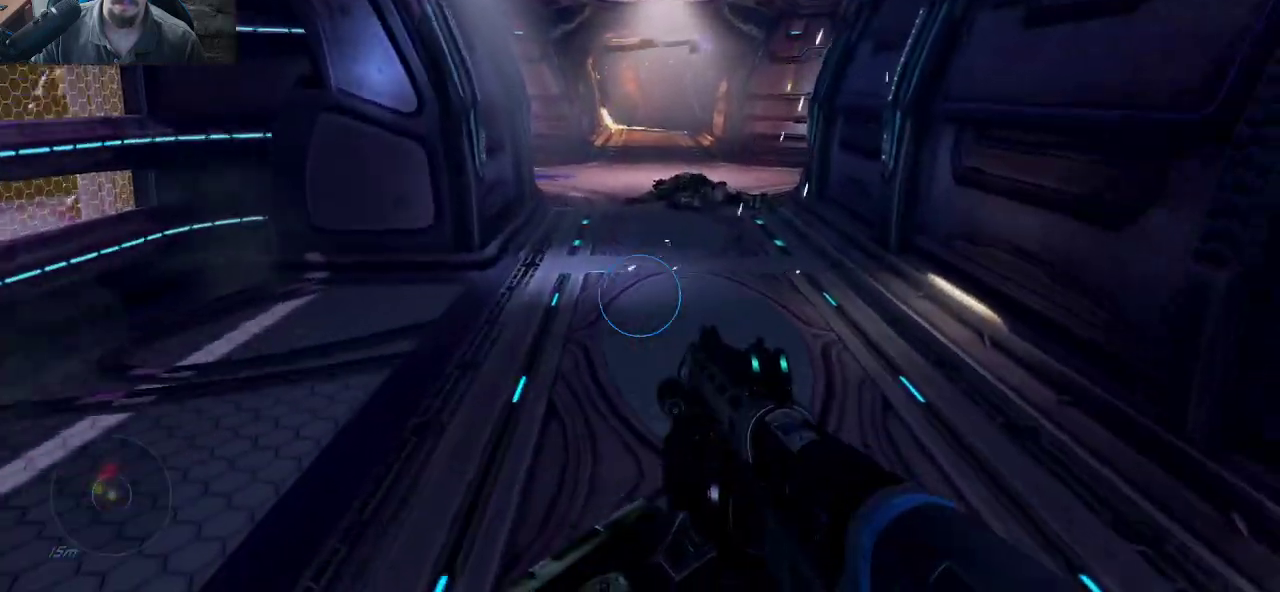
{"keys": ["w"], "mouse": [], "mouse_move": "still", "events": []}
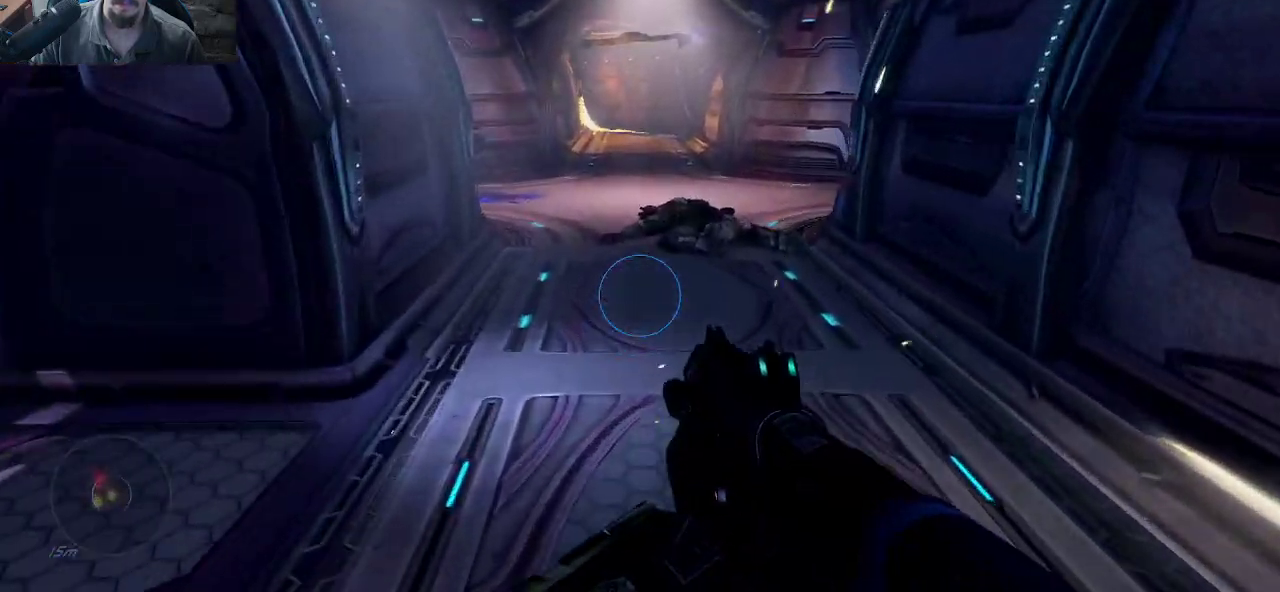
{"keys": ["w"], "mouse": [], "mouse_move": "right", "events": []}
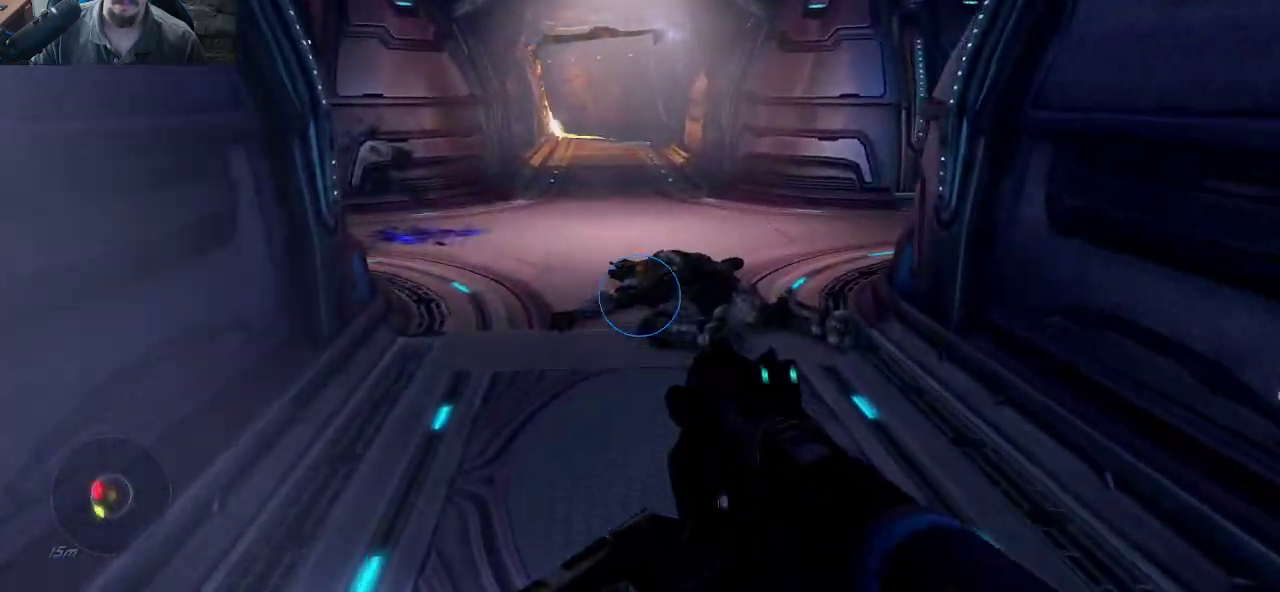
{"keys": ["d", "w"], "mouse": [], "mouse_move": "left", "events": [[400, "d", "down"]]}
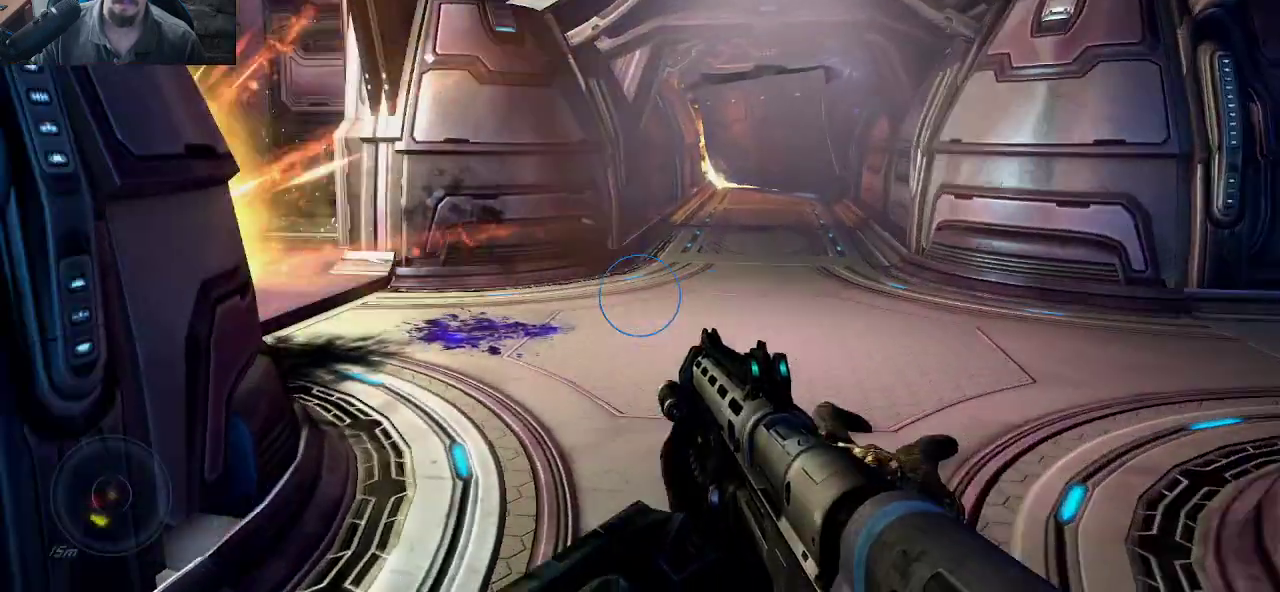
{"keys": [], "mouse": [], "mouse_move": "left", "events": [[84, "w", "up"], [334, "d", "up"]]}
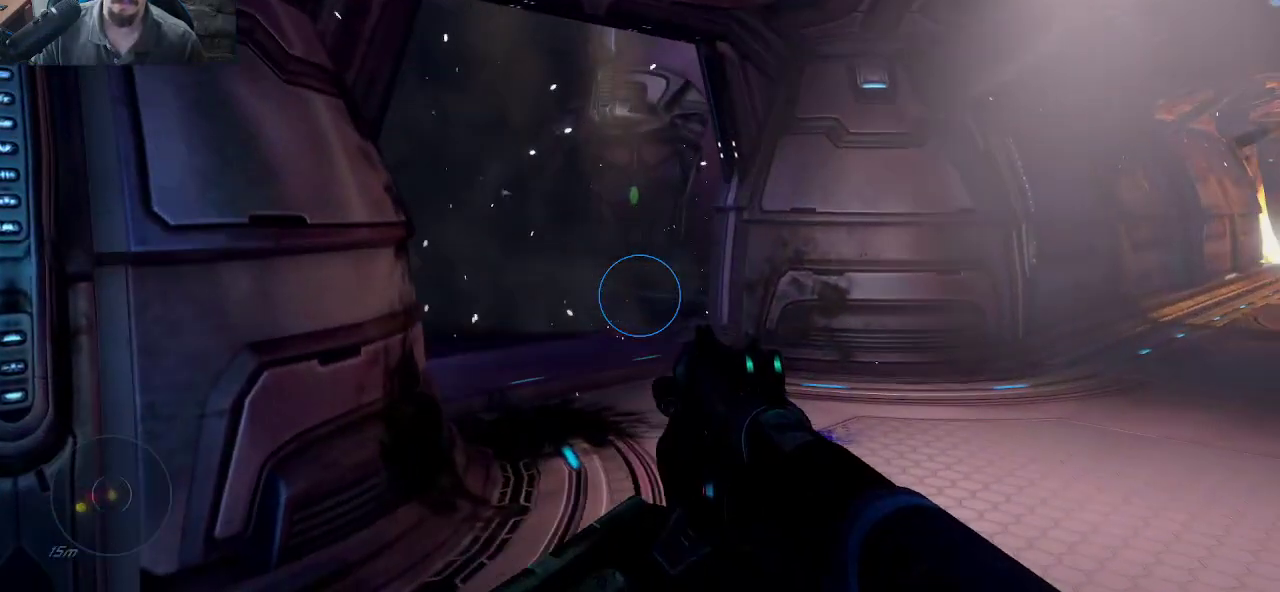
{"keys": [], "mouse": [], "mouse_move": "still", "events": [[150, "w", "down"], [200, "mouse_wheel", "down"], [300, "mouse_wheel", "up"], [484, "w", "up"]]}
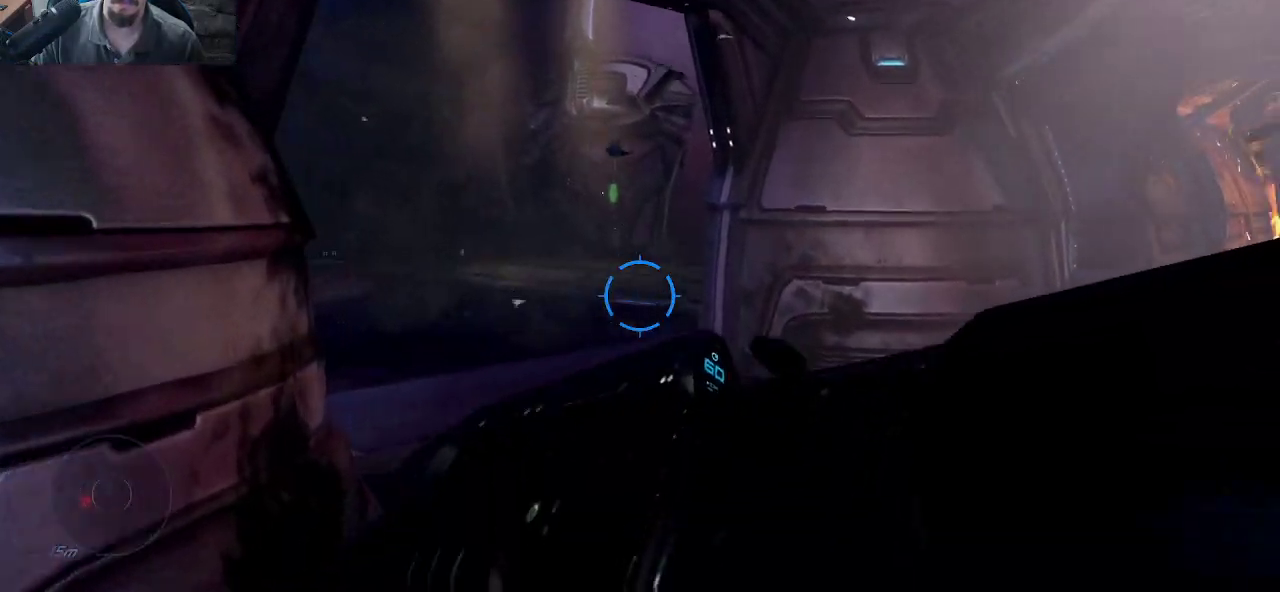
{"keys": ["d"], "mouse": [], "mouse_move": "still", "events": [[267, "d", "down"]]}
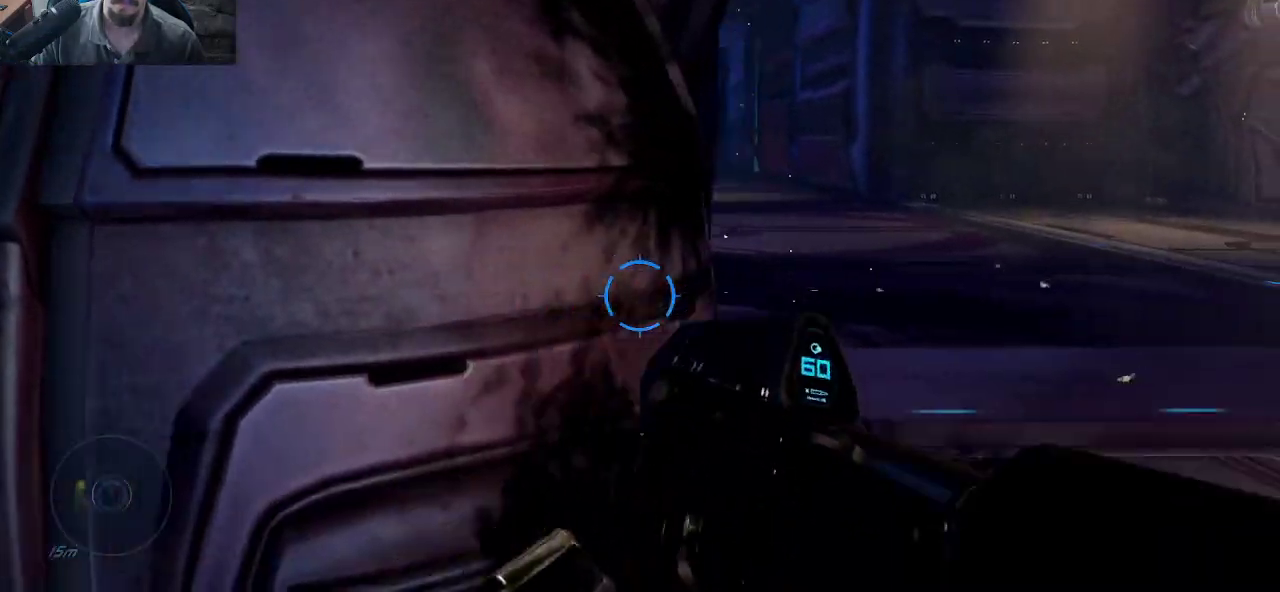
{"keys": ["w"], "mouse": [], "mouse_move": "still", "events": [[234, "w", "down"], [417, "d", "up"]]}
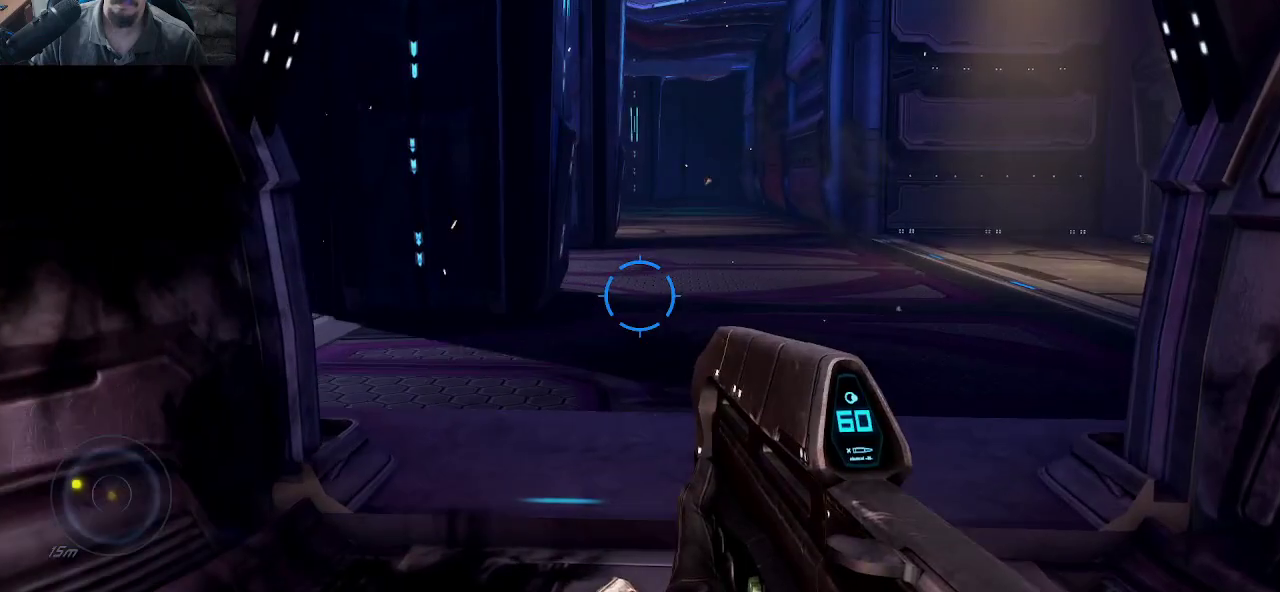
{"keys": ["d"], "mouse": [], "mouse_move": "still", "events": [[150, "d", "down"], [384, "w", "up"]]}
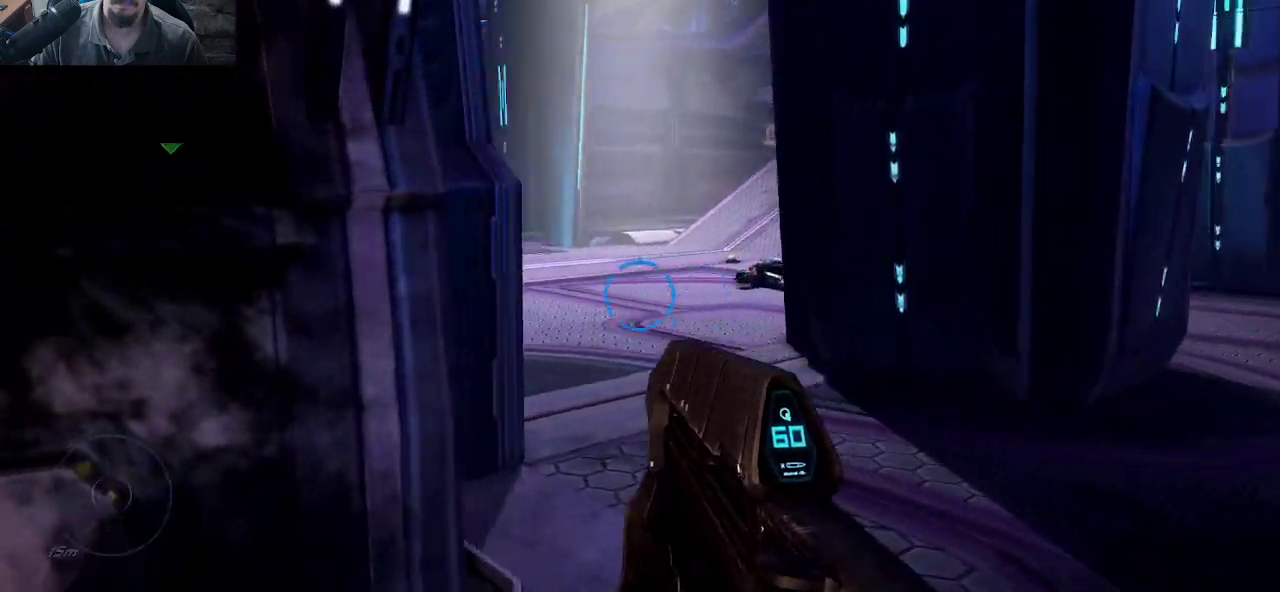
{"keys": ["w"], "mouse": [], "mouse_move": "still", "events": [[400, "w", "down"], [500, "d", "up"]]}
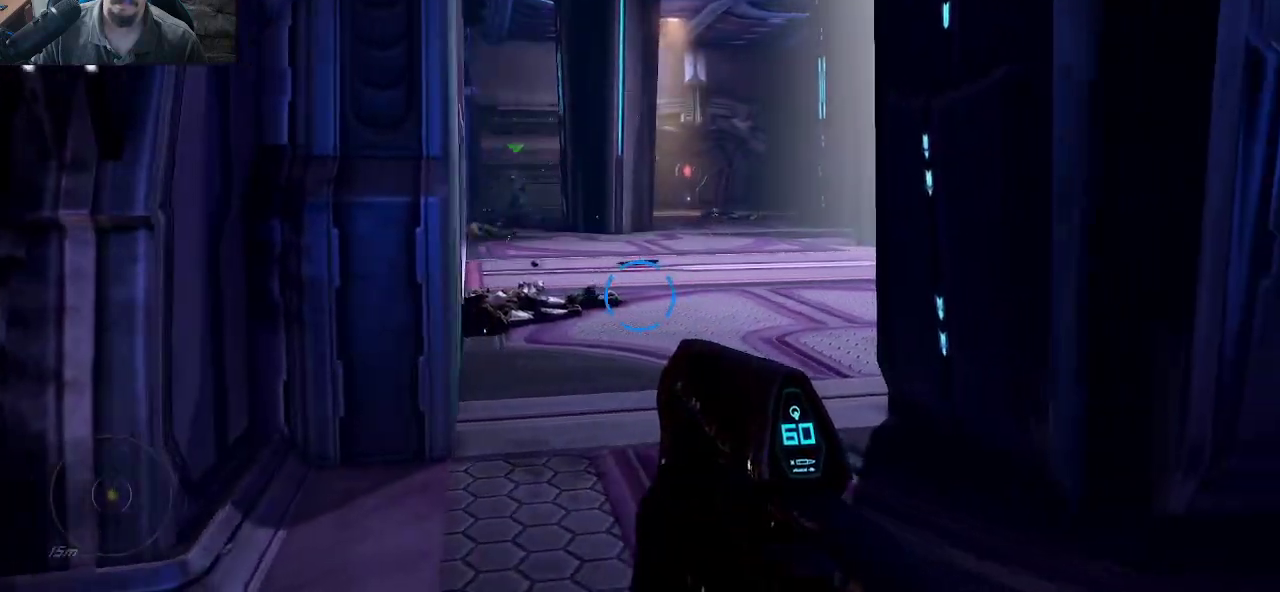
{"keys": ["w"], "mouse": [], "mouse_move": "still", "events": [[234, "a", "down"], [367, "a", "up"]]}
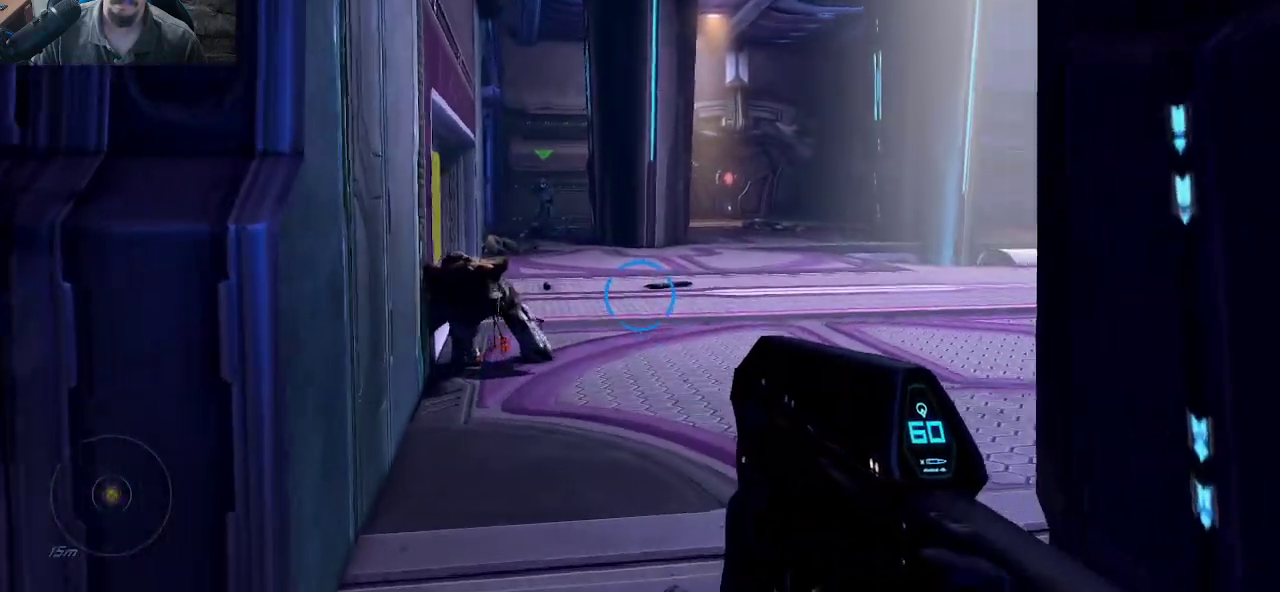
{"keys": [], "mouse": ["left"], "mouse_move": "up", "events": [[17, "w", "up"], [150, "w", "down"], [250, "w", "up"], [300, "d", "down"], [334, "mouse_left", "down"], [384, "d", "up"], [384, "w", "down"], [484, "w", "up"]]}